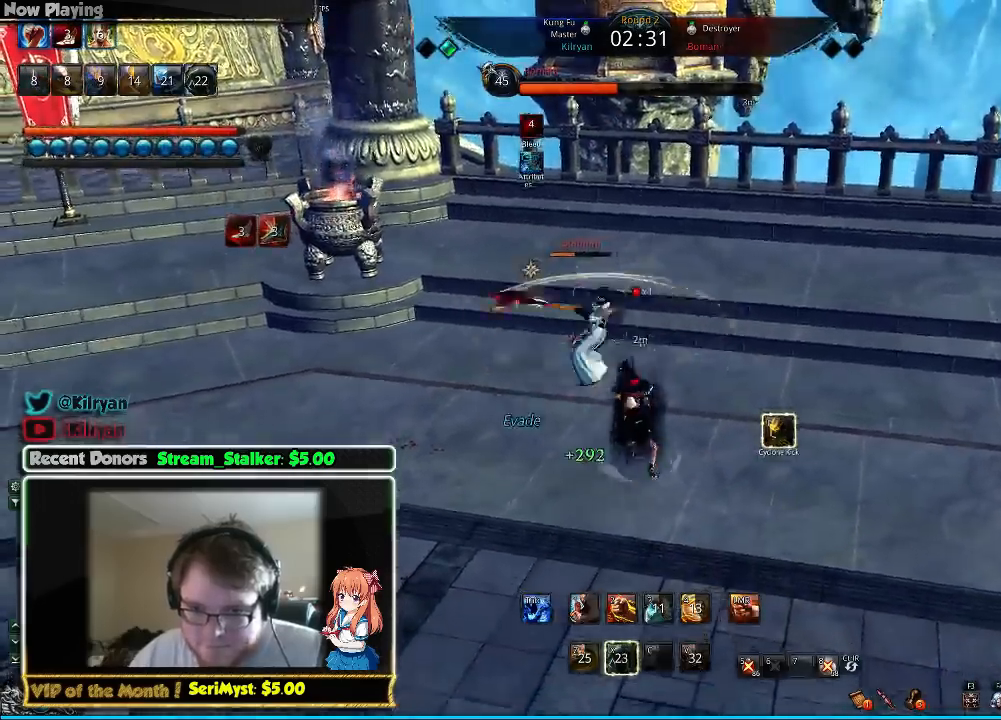
Gameplay with keyboard and mouse; each line is a JSON object with the keys and mouse buttons held at the frame after it. "events" lists presses ("down") and releases ("up") of "1", "2", "3", "4", "5", "a", "alt", "c", "ctrl", "d", "e", "f", "q", "r", "s", "shift", "space", "tab", "v", "w", "x", "z", "mouse_left", "mouse_middle", "mouse_right", "mouse_wheel_up" and "mouse_wheel_down" between this image and that frame as [ms after this image, input, new state], when the widget could be followed in between. "mouse_left", "mouse_middle", "mouse_right", "mouse_wheel_up", "mouse_wheel_down" = the "left", "middle", "right", "wheel_up", "wheel_down" buttons of the "mouse" list. No other keys are recorded. Mouse movement is not recorded.
{"keys": ["f"], "mouse": [], "events": [[33, "s", "down"], [133, "s", "up"], [167, "s", "down"], [233, "s", "up"], [367, "f", "down"], [433, "f", "up"], [500, "f", "down"]]}
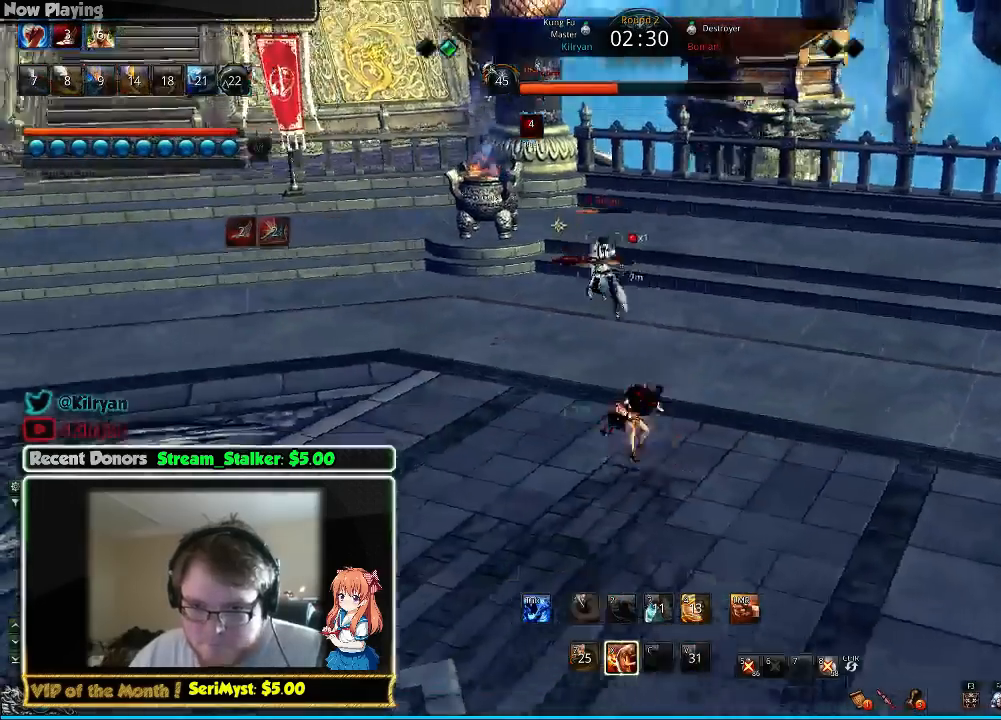
{"keys": [], "mouse": [], "events": [[100, "f", "up"], [133, "f", "down"], [233, "f", "up"], [300, "f", "down"], [367, "f", "up"]]}
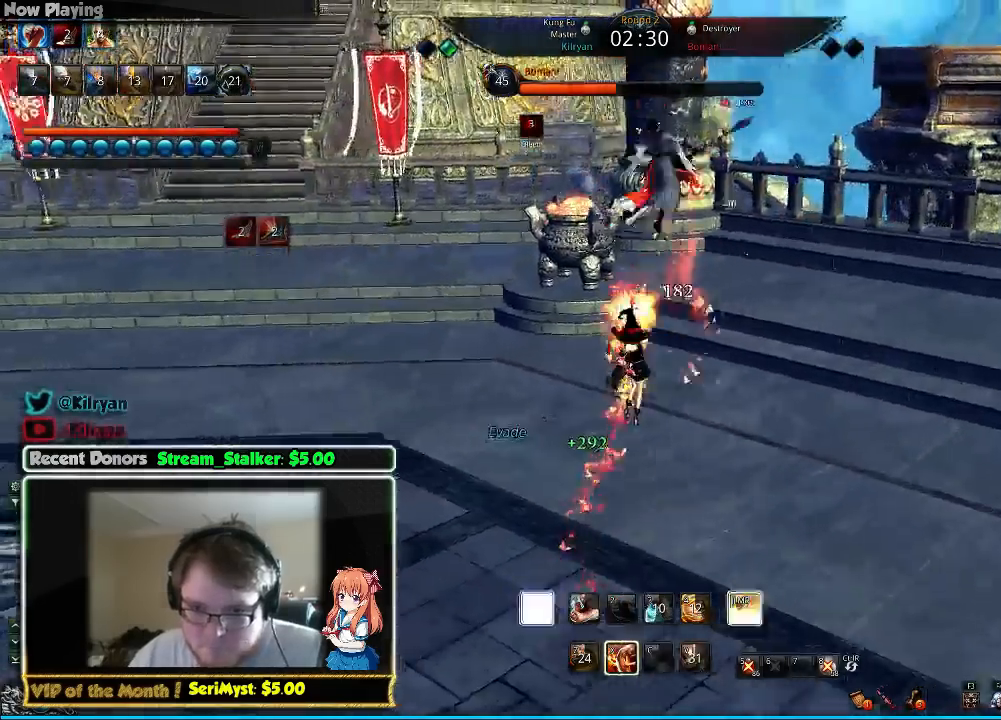
{"keys": [], "mouse": [], "events": []}
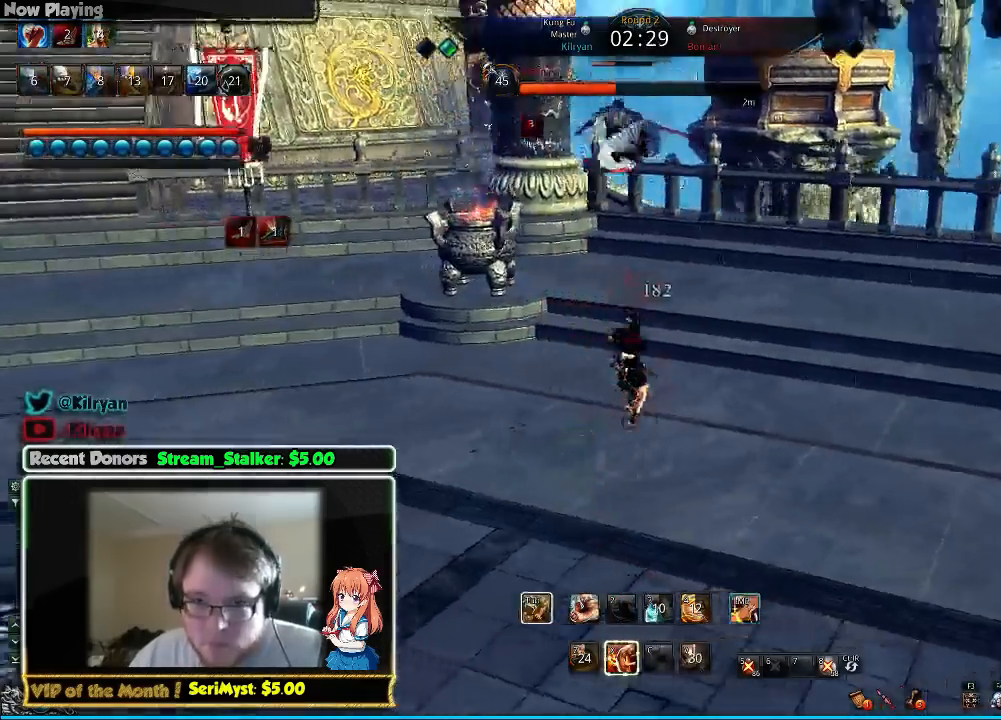
{"keys": [], "mouse": [], "events": []}
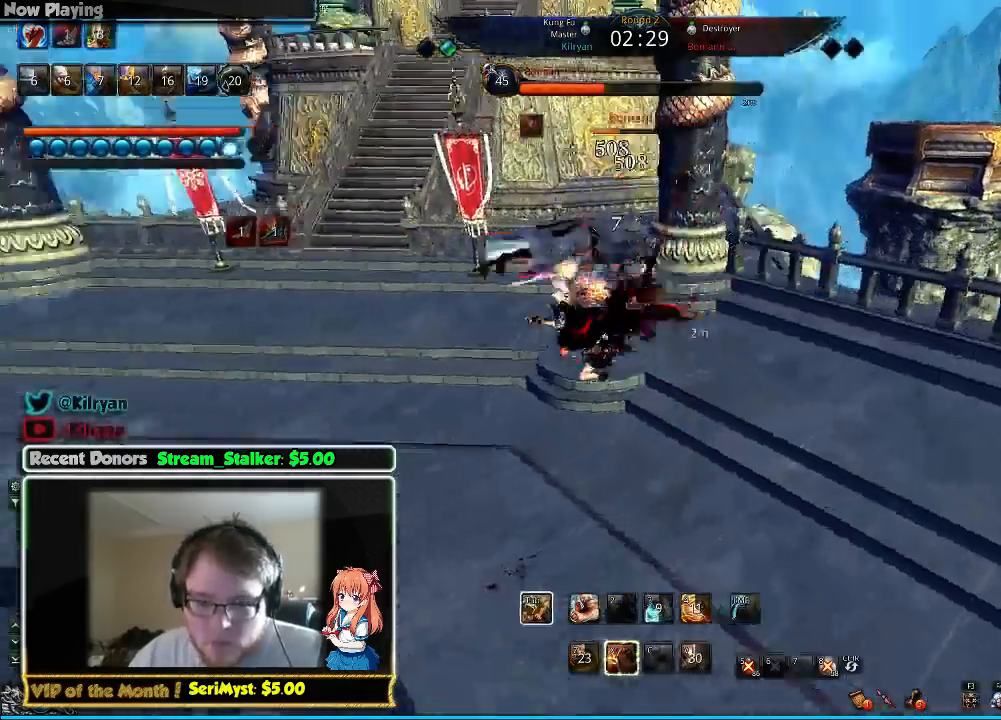
{"keys": ["tab"], "mouse": [], "events": [[233, "tab", "down"], [333, "tab", "up"], [433, "tab", "down"]]}
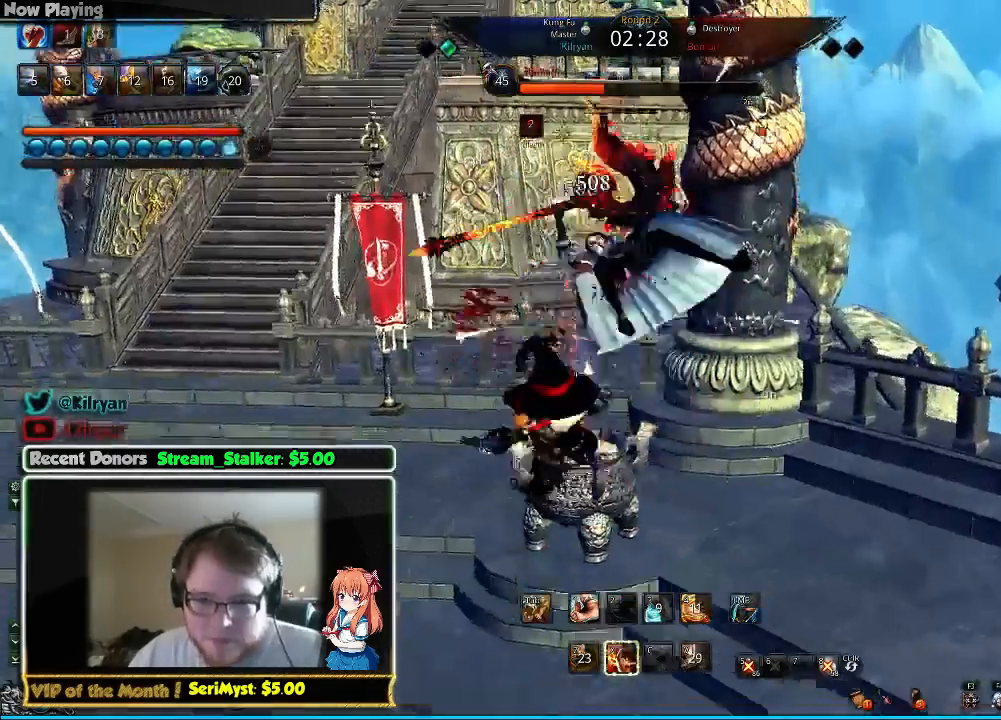
{"keys": [], "mouse": [], "events": [[33, "tab", "up"], [167, "tab", "down"], [233, "tab", "up"], [300, "tab", "down"], [367, "tab", "up"], [467, "tab", "down"], [500, "tab", "up"]]}
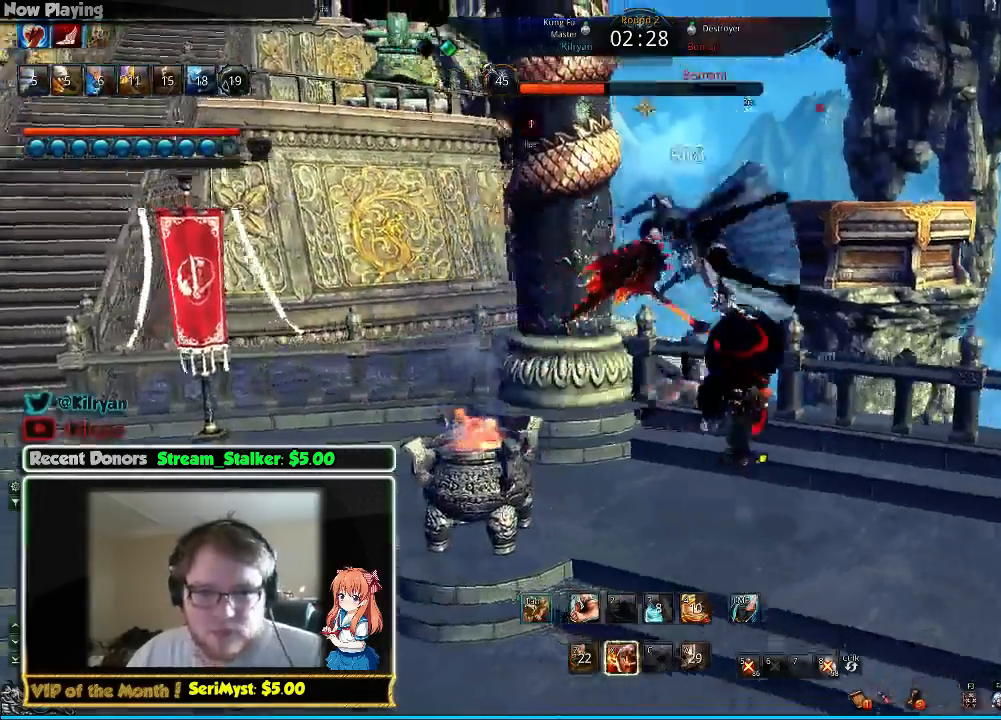
{"keys": ["tab"], "mouse": [], "events": [[67, "tab", "down"], [133, "tab", "up"], [200, "tab", "down"], [300, "tab", "up"], [367, "tab", "down"]]}
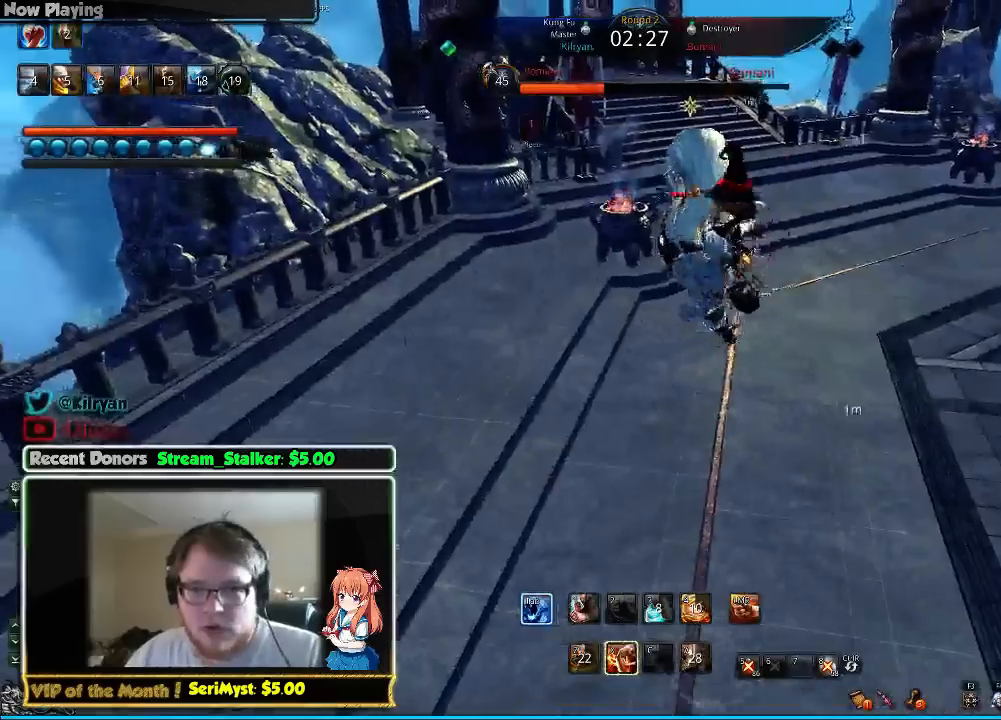
{"keys": ["tab"], "mouse": [], "events": [[133, "tab", "up"], [200, "tab", "down"], [300, "tab", "up"], [367, "tab", "down"]]}
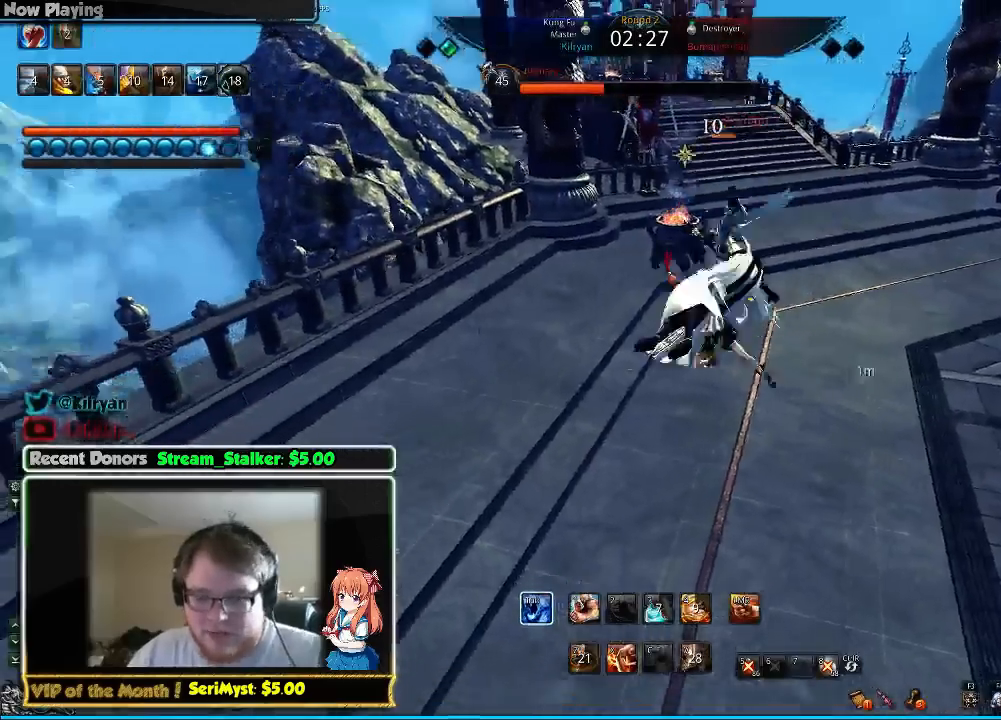
{"keys": [], "mouse": [], "events": [[33, "tab", "up"]]}
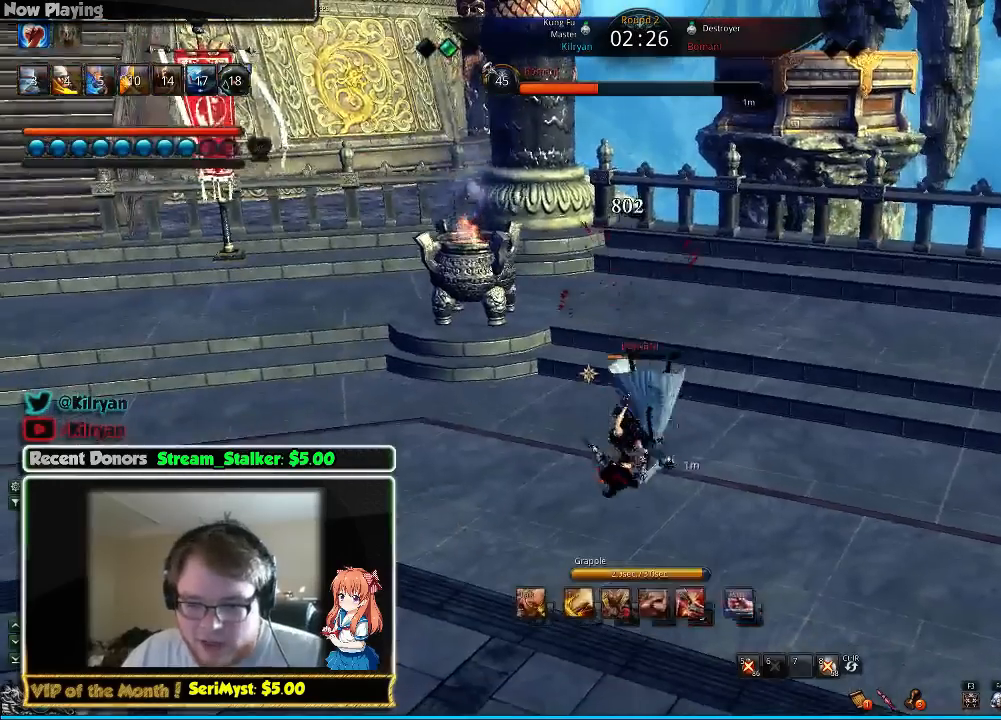
{"keys": [], "mouse": [], "events": []}
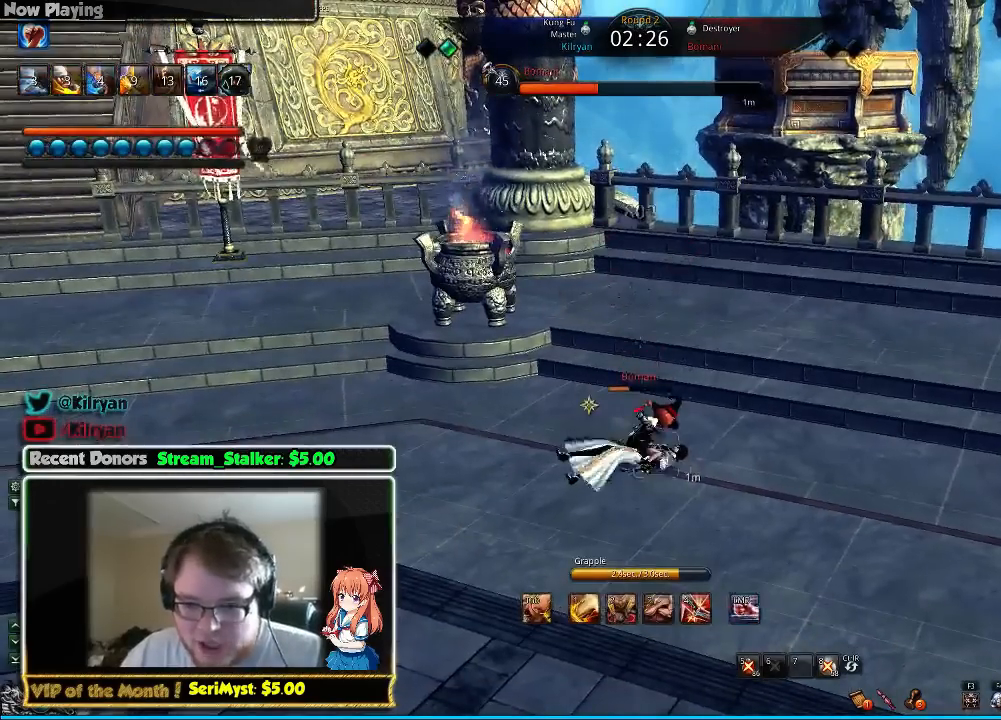
{"keys": [], "mouse": [], "events": []}
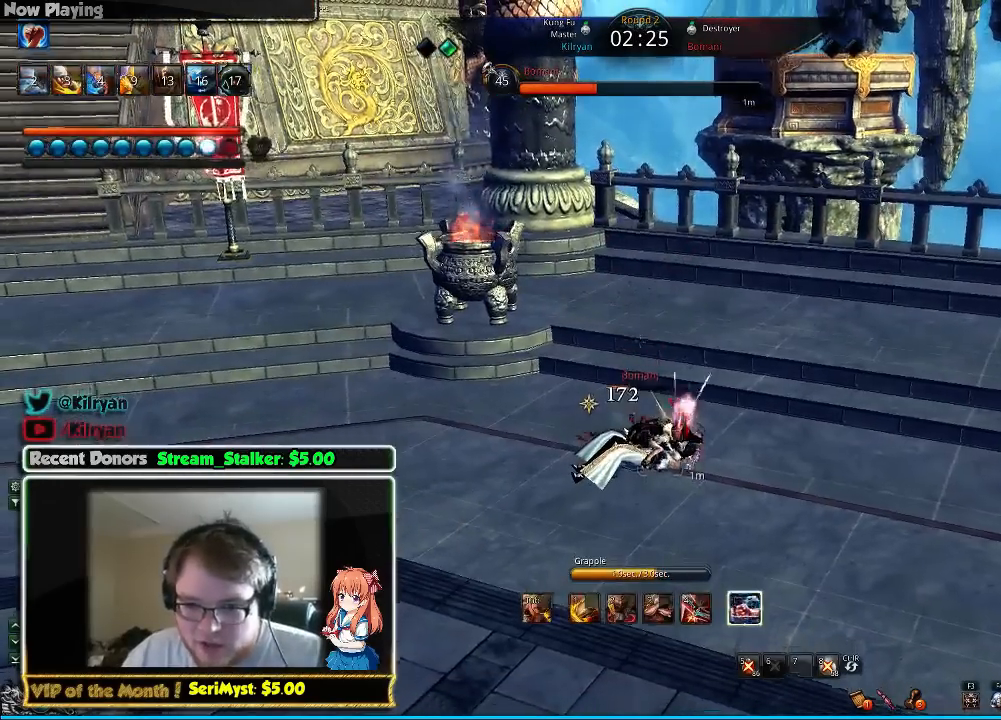
{"keys": [], "mouse": [], "events": []}
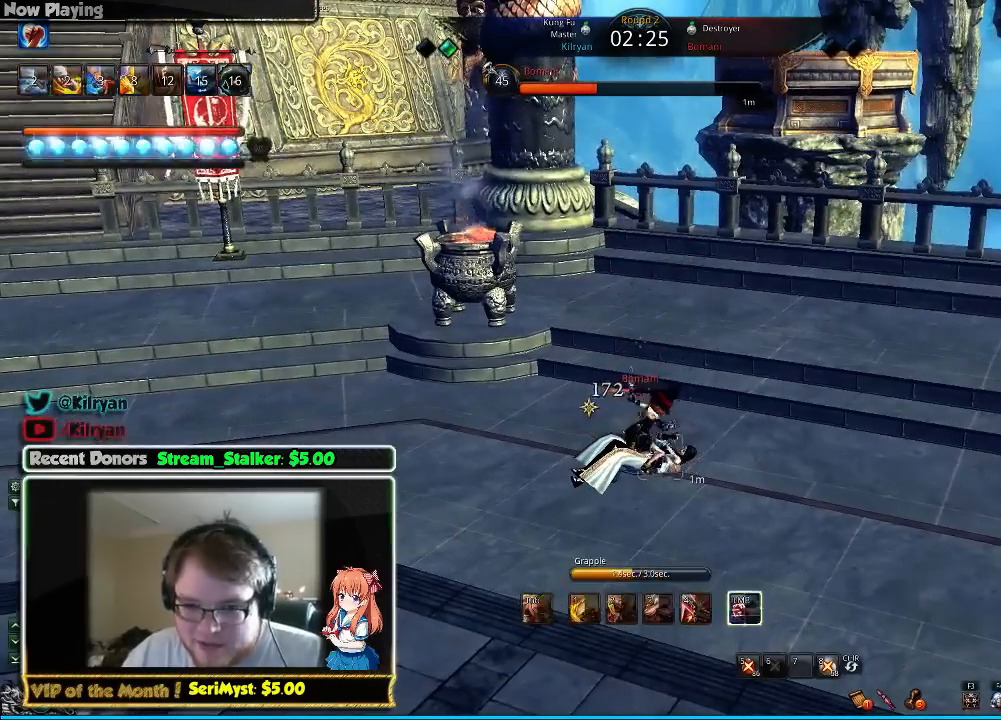
{"keys": [], "mouse": [], "events": []}
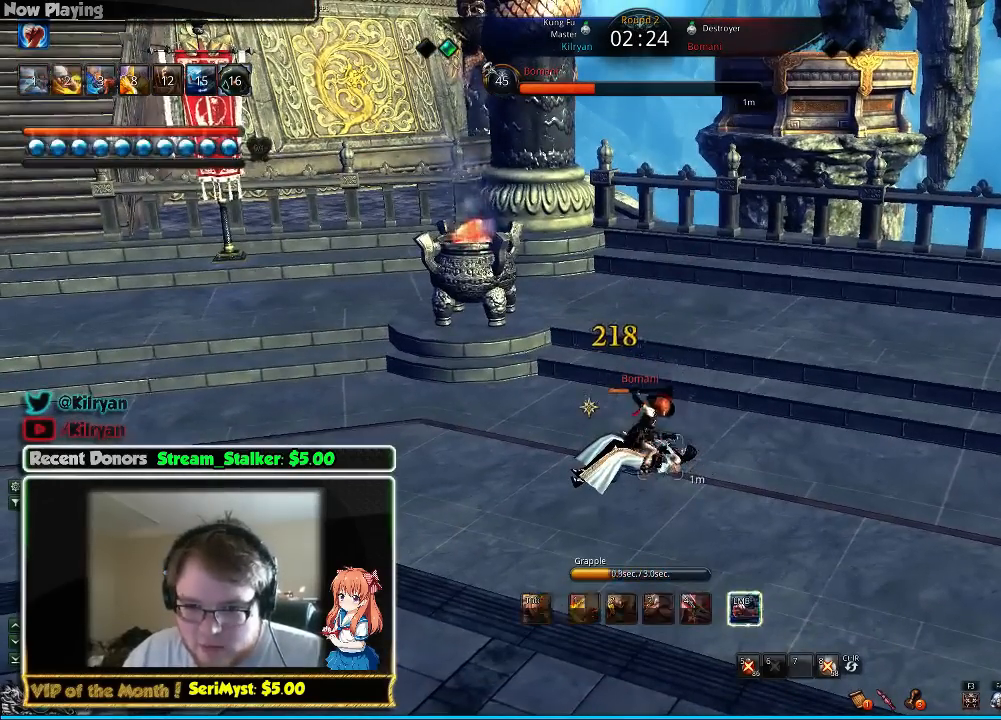
{"keys": [], "mouse": [], "events": [[267, "2", "down"], [367, "2", "up"], [433, "2", "down"], [500, "2", "up"]]}
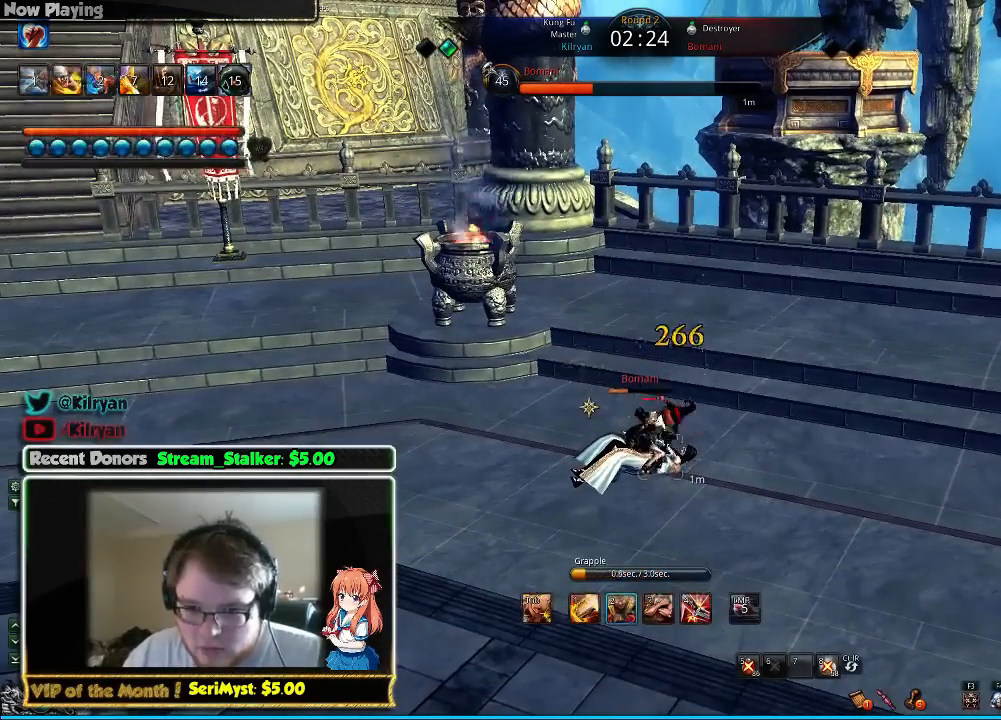
{"keys": [], "mouse": [], "events": [[67, "2", "down"], [133, "2", "up"], [233, "2", "down"], [300, "2", "up"], [367, "2", "down"], [467, "2", "up"]]}
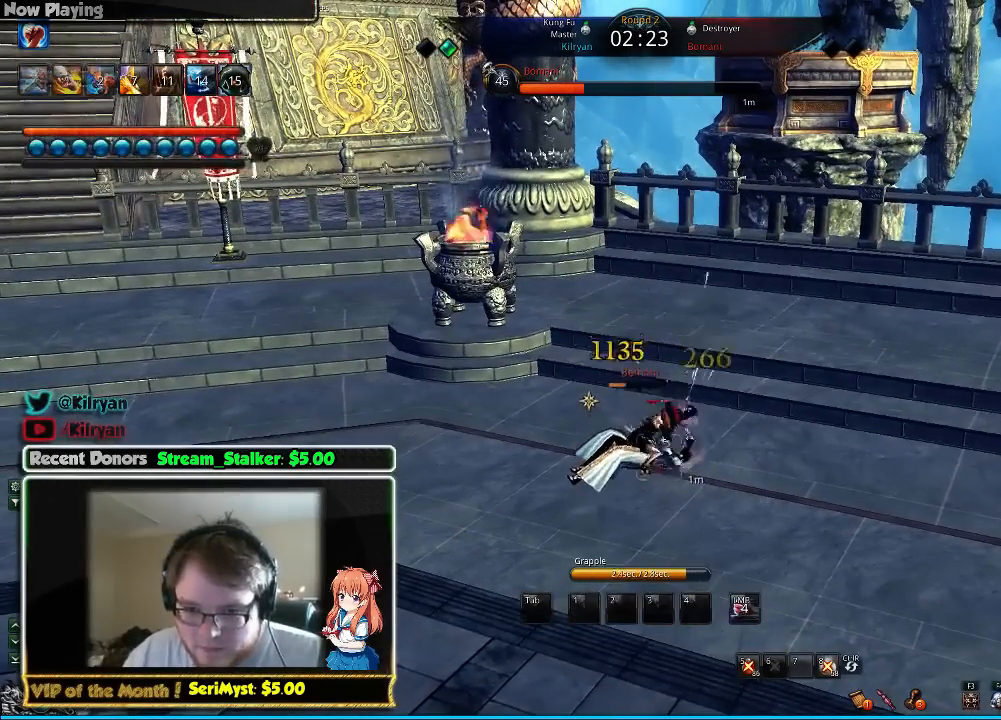
{"keys": ["2"], "mouse": [], "events": [[33, "2", "down"], [100, "2", "up"], [167, "2", "down"], [267, "2", "up"], [333, "2", "down"], [400, "2", "up"], [467, "2", "down"]]}
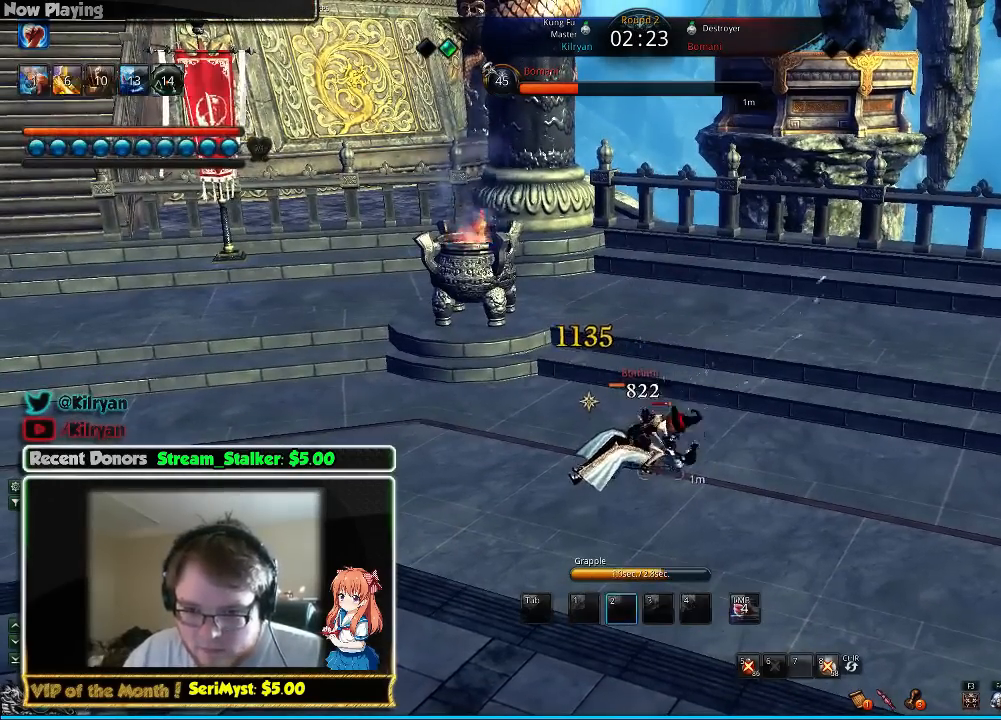
{"keys": ["2"], "mouse": [], "events": [[67, "2", "up"], [133, "2", "down"], [200, "2", "up"], [267, "2", "down"], [367, "2", "up"], [433, "2", "down"]]}
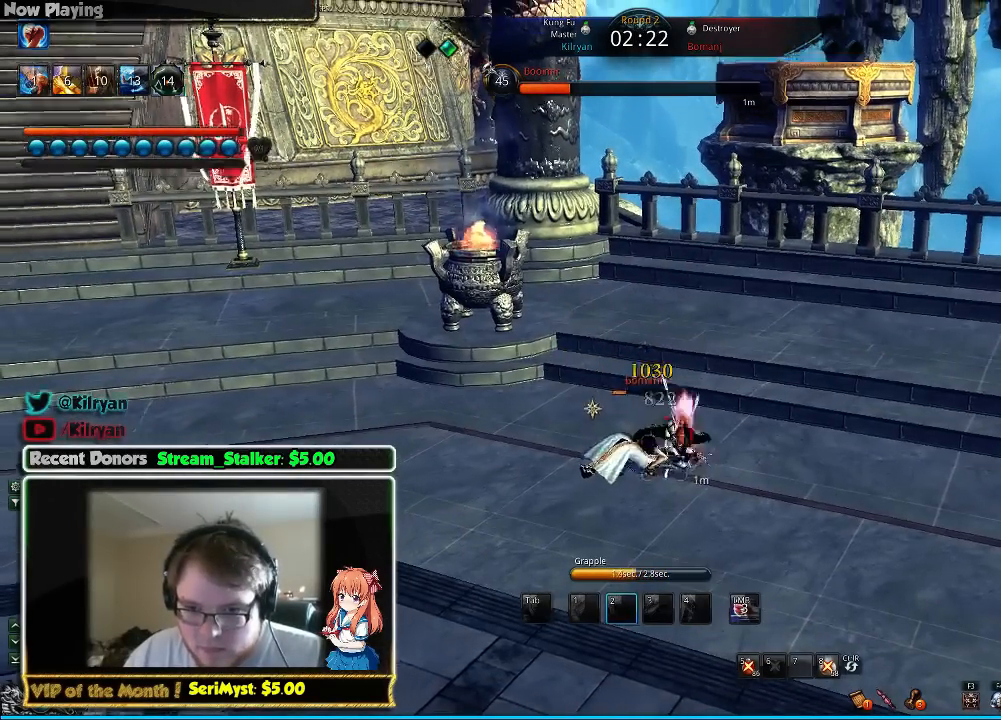
{"keys": [], "mouse": [], "events": [[33, "2", "up"], [100, "2", "down"], [233, "2", "up"]]}
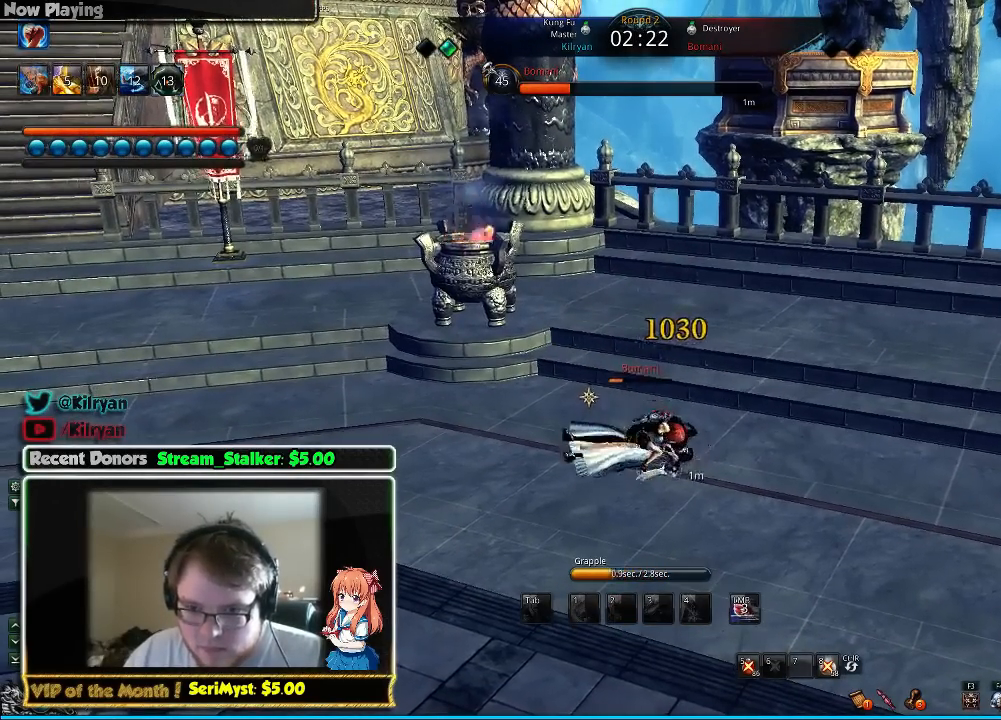
{"keys": [], "mouse": [], "events": []}
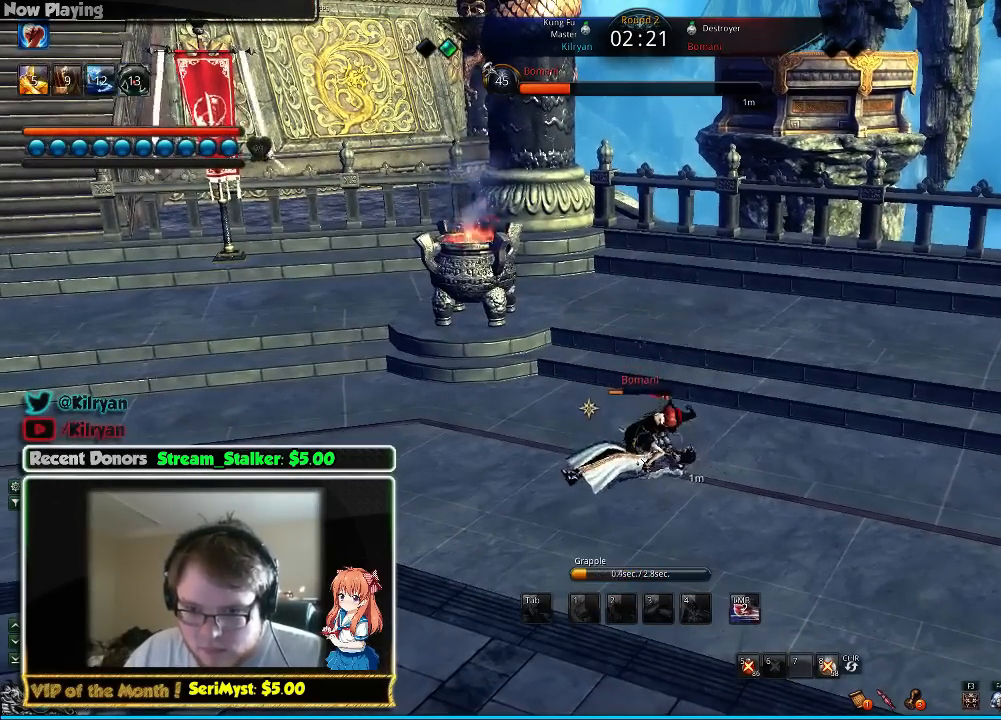
{"keys": [], "mouse": [], "events": [[400, "s", "down"], [500, "s", "up"]]}
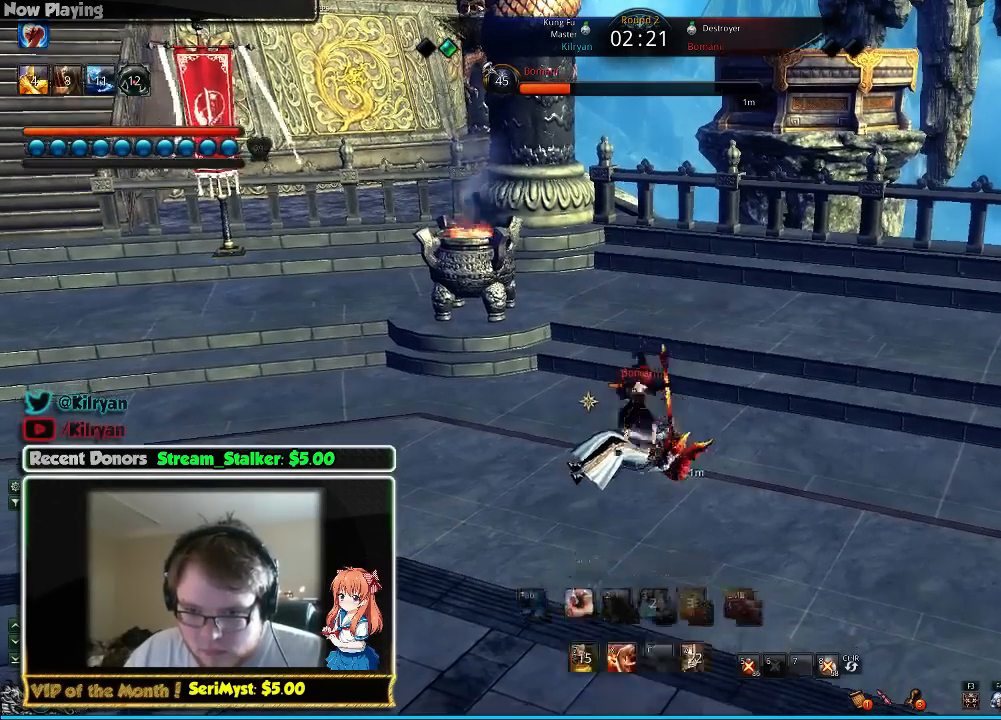
{"keys": [], "mouse": [], "events": [[67, "s", "down"], [133, "s", "up"], [233, "s", "down"], [300, "s", "up"], [367, "s", "down"], [433, "s", "up"]]}
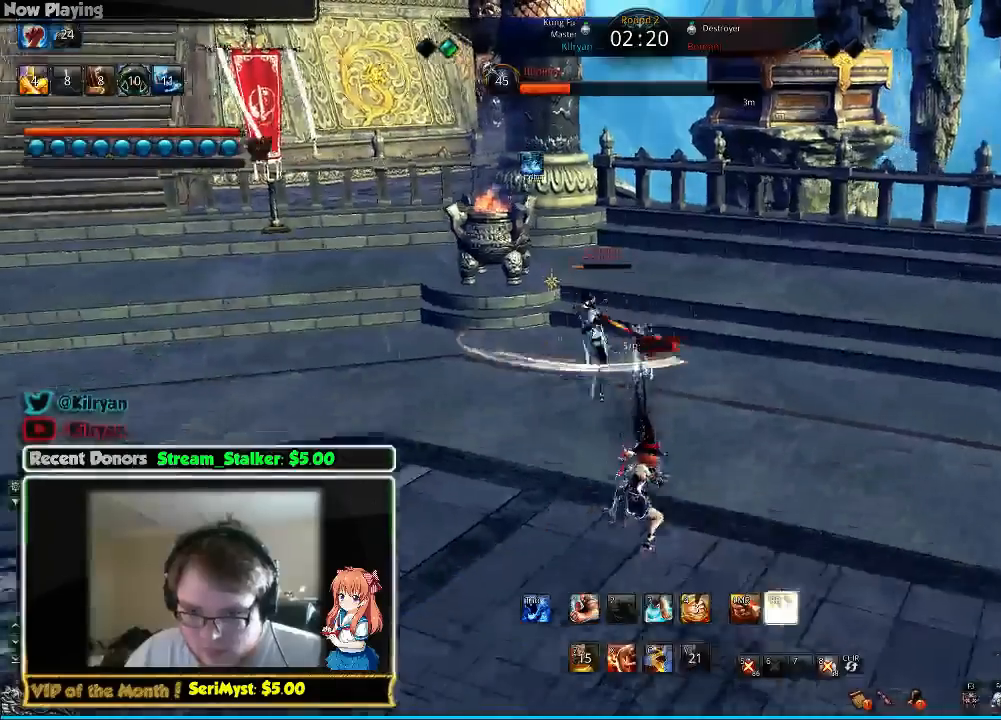
{"keys": ["d"], "mouse": [], "events": [[33, "d", "down"], [33, "s", "down"], [100, "s", "up"]]}
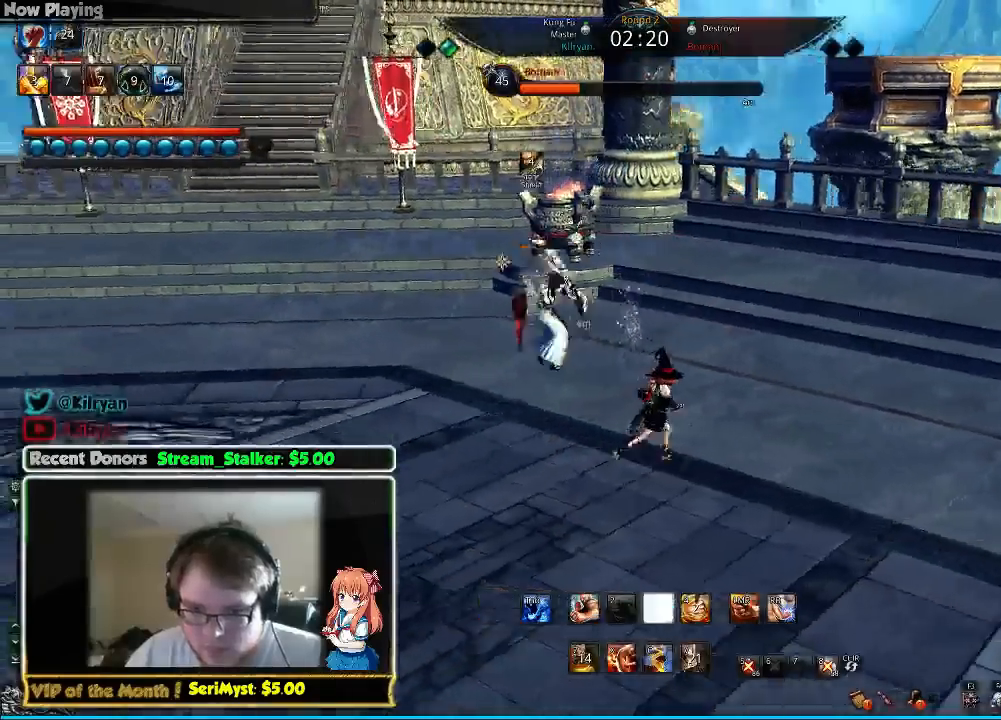
{"keys": ["d"], "mouse": [], "events": [[233, "tab", "down"], [400, "tab", "up"]]}
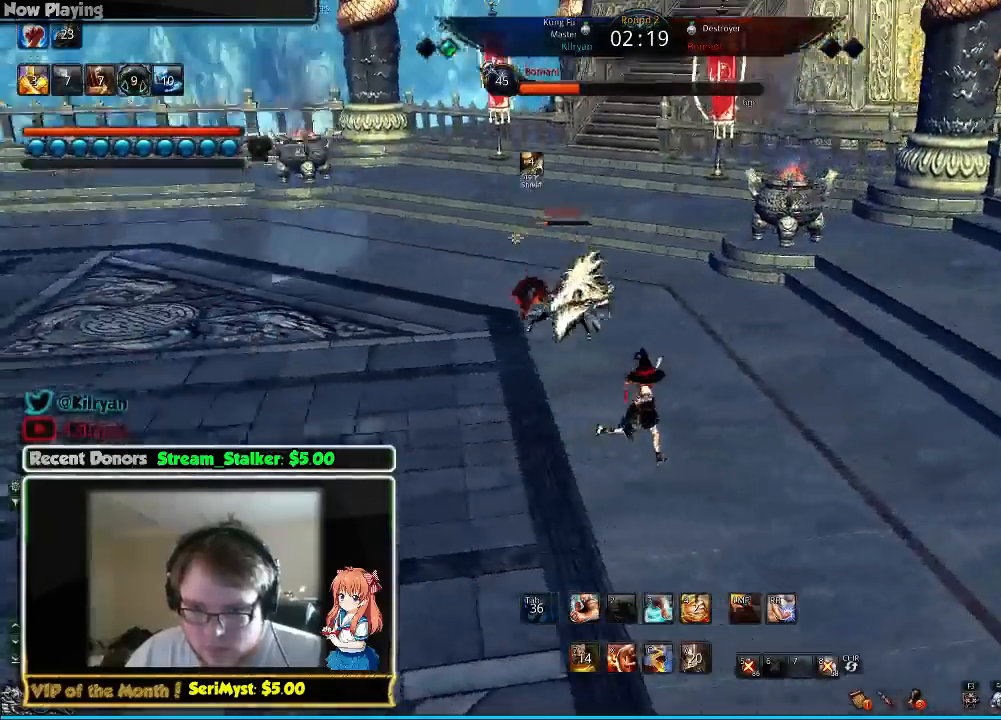
{"keys": ["w"], "mouse": [], "events": [[233, "a", "down"], [233, "d", "up"], [367, "w", "down"], [433, "a", "up"]]}
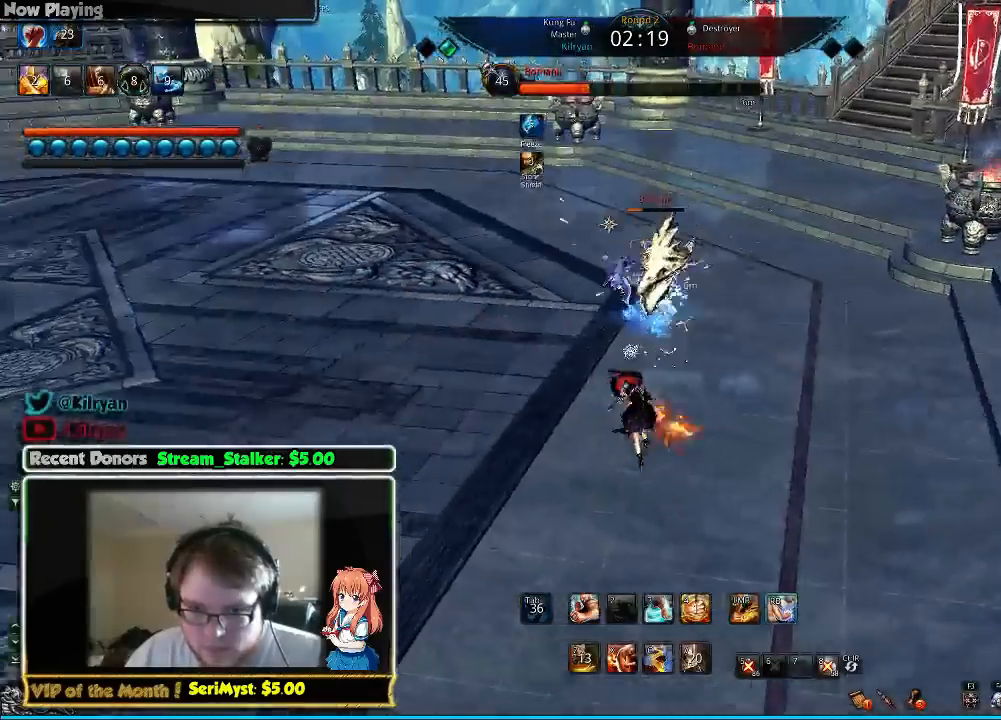
{"keys": [], "mouse": [], "events": [[467, "w", "up"]]}
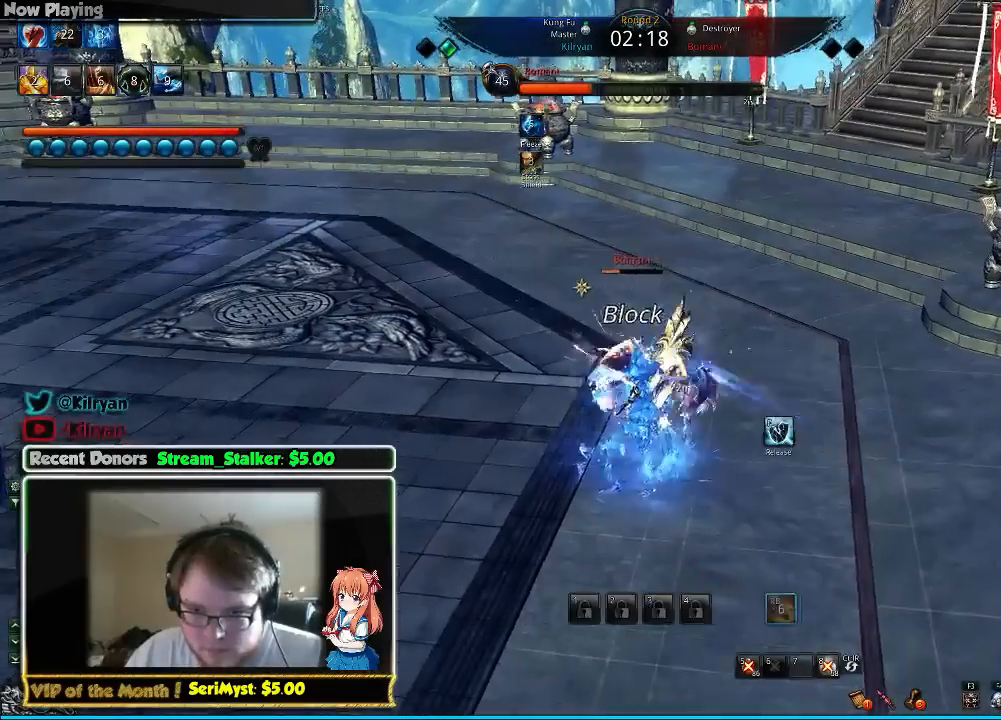
{"keys": ["f"], "mouse": [], "events": [[233, "d", "down"], [300, "d", "up"], [433, "f", "down"]]}
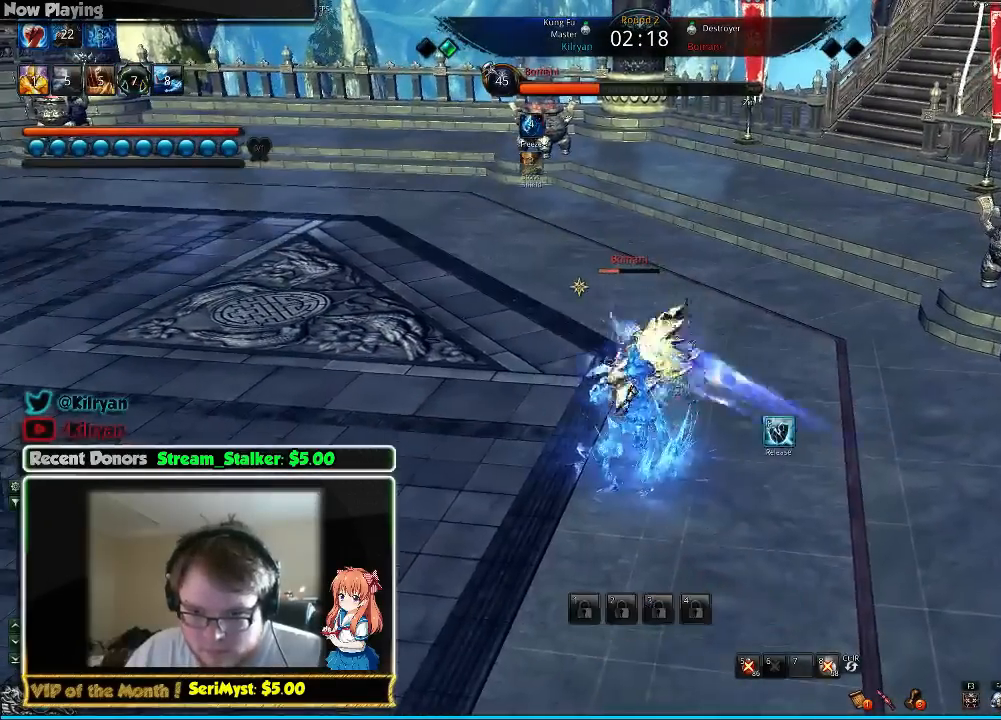
{"keys": ["a"], "mouse": [], "events": [[33, "f", "up"], [167, "w", "down"], [367, "a", "down"], [400, "w", "up"]]}
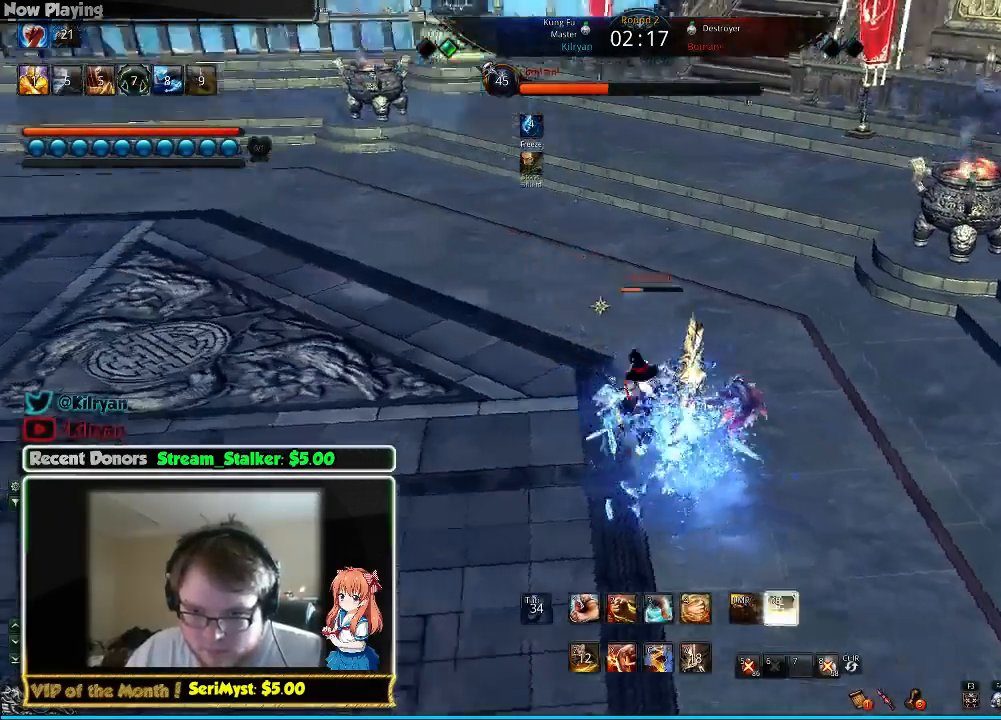
{"keys": ["d"], "mouse": [], "events": [[167, "a", "up"], [233, "d", "down"]]}